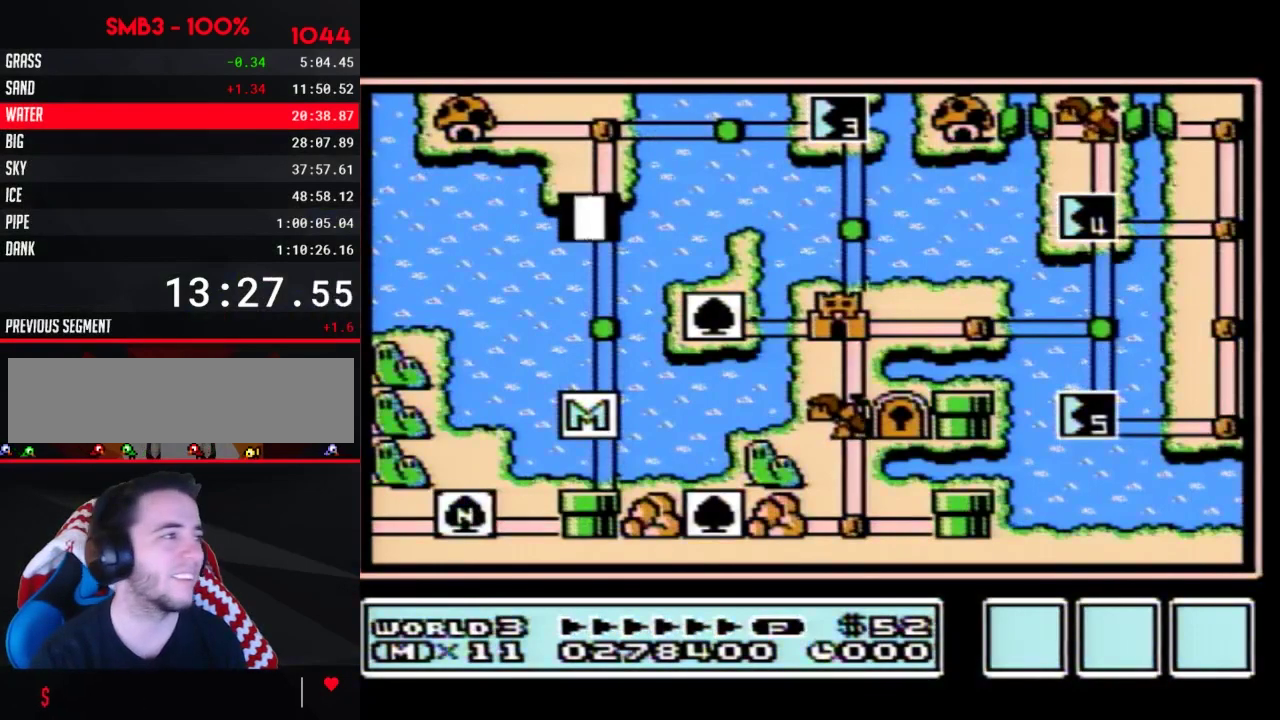
Gameplay with a controller (Nintendo layout); each line is a JSON object with the inputs held at the frame after it. "events" lists button and stick changes between this image and that frame as [ms after this image, input, new state], when the widget could be followed in between. Not read: L3 R3.
{"buttons": ["DPAD_UP"], "events": [[383, "DPAD_UP", "down"]]}
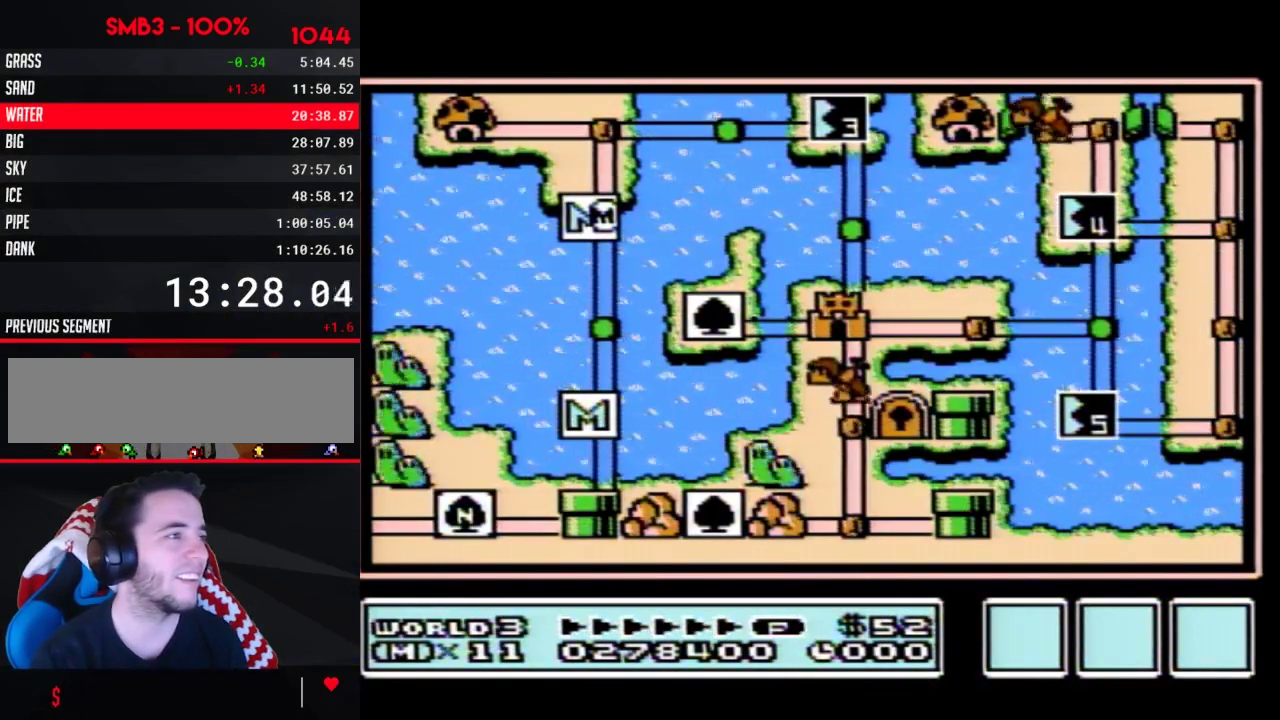
{"buttons": ["DPAD_UP"], "events": []}
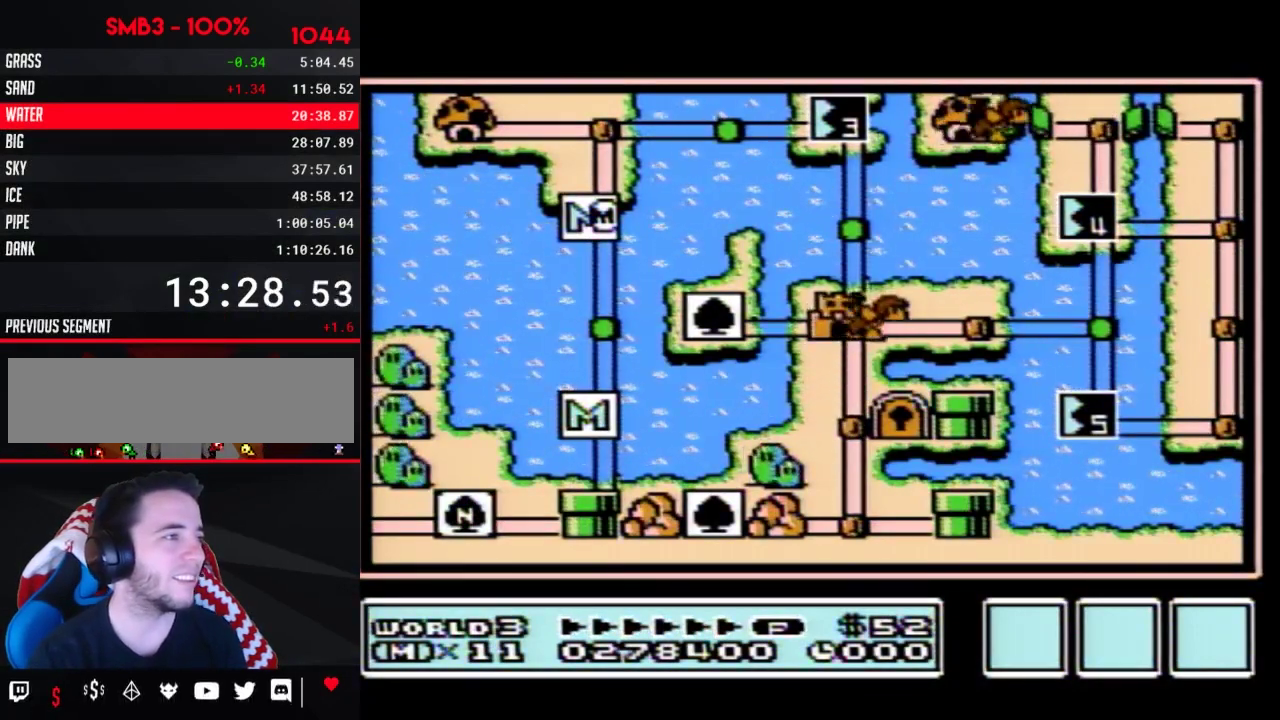
{"buttons": ["DPAD_UP"], "events": []}
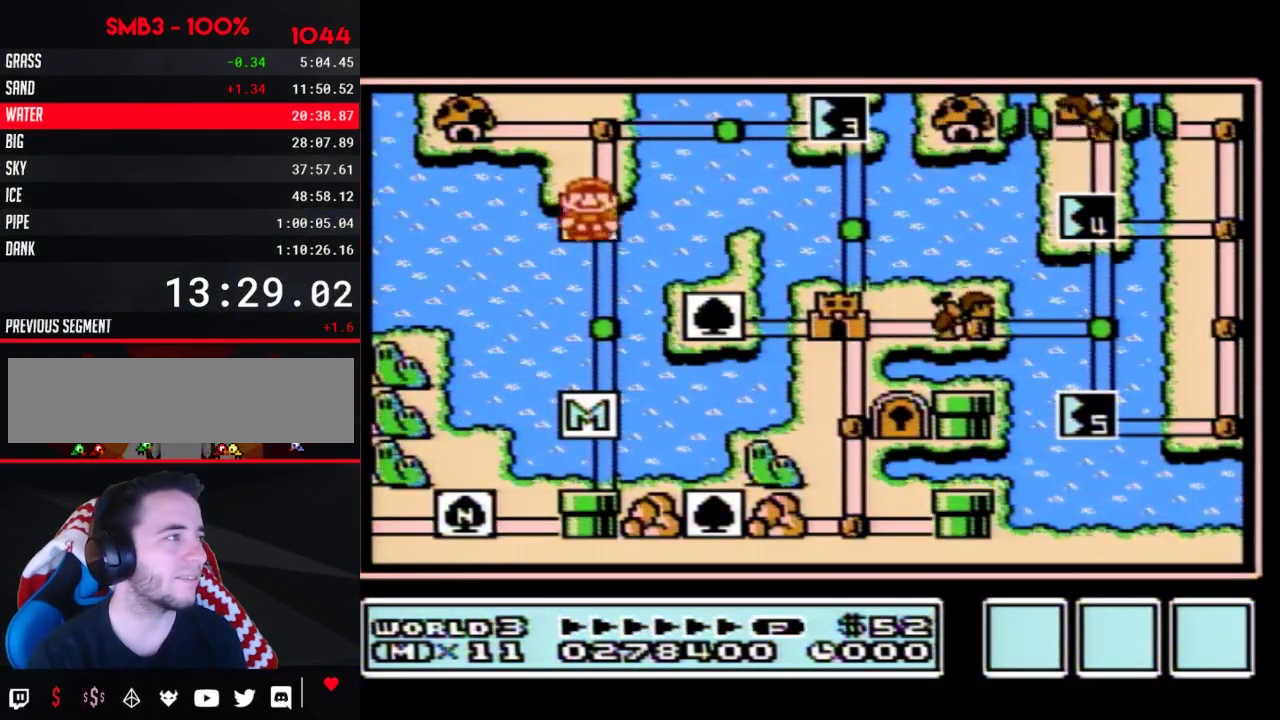
{"buttons": ["DPAD_RIGHT"], "events": [[217, "DPAD_UP", "up"], [350, "DPAD_RIGHT", "down"]]}
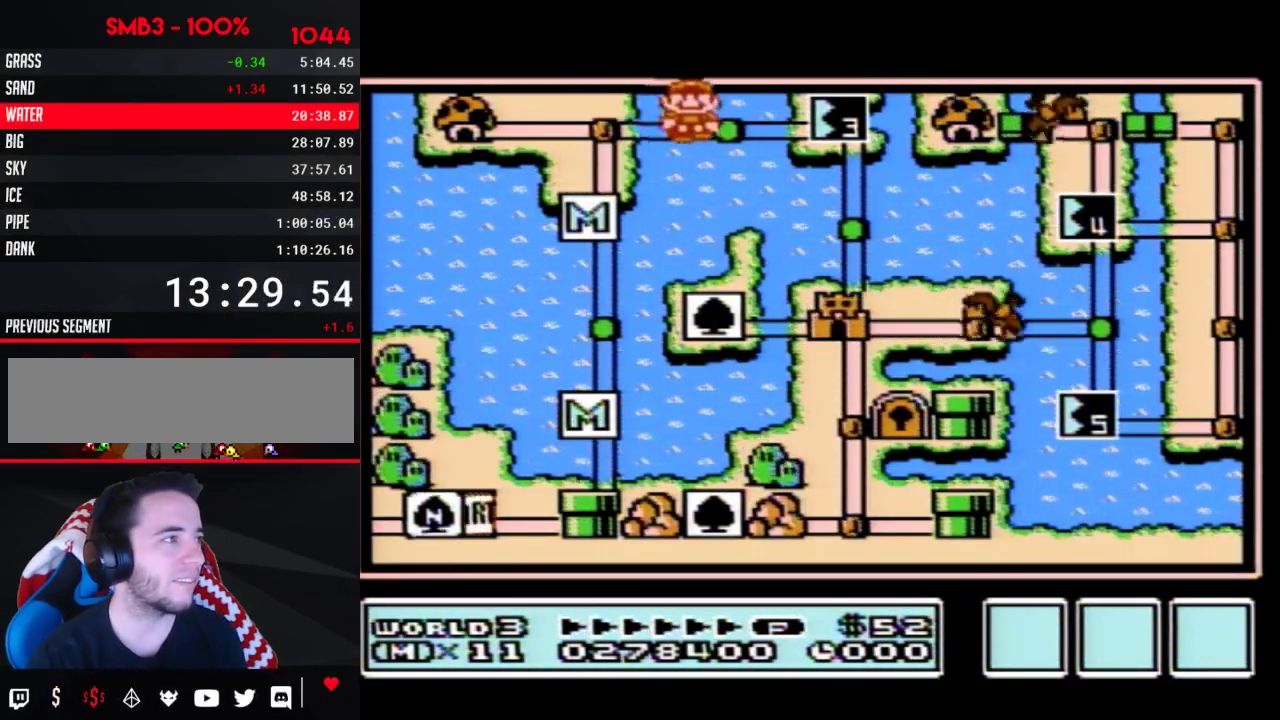
{"buttons": ["DPAD_RIGHT"], "events": []}
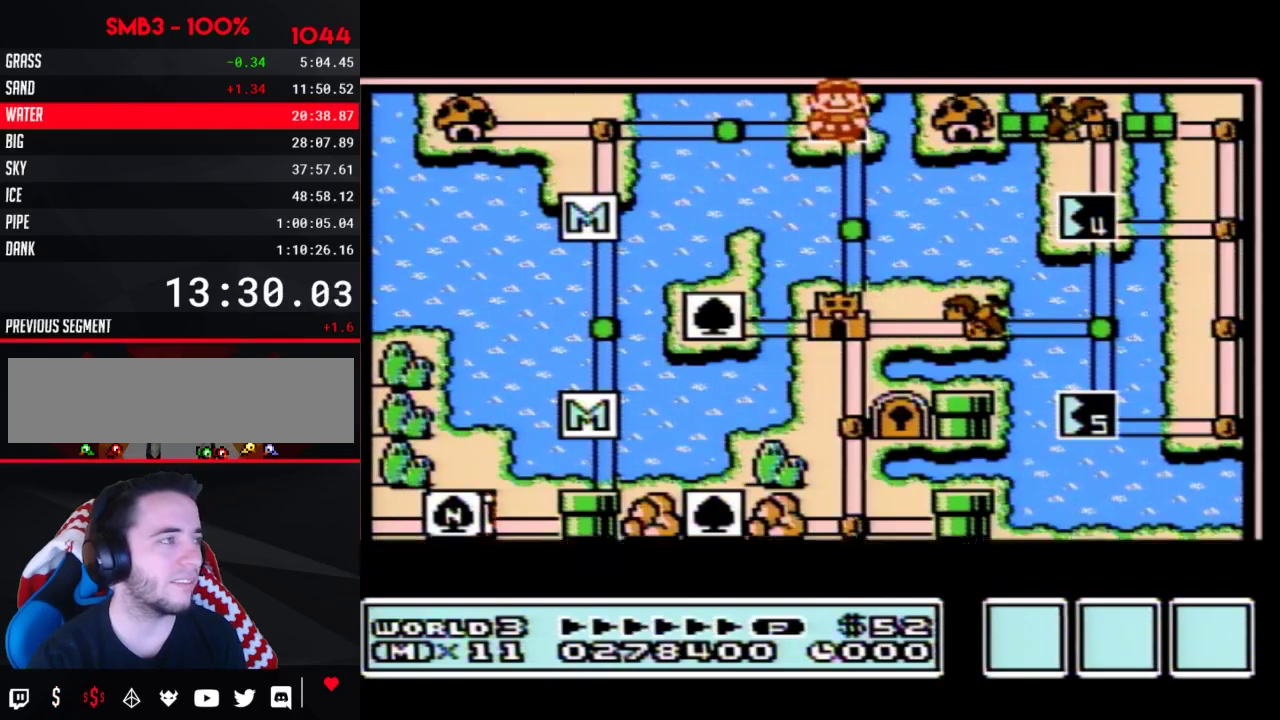
{"buttons": ["DPAD_RIGHT"], "events": []}
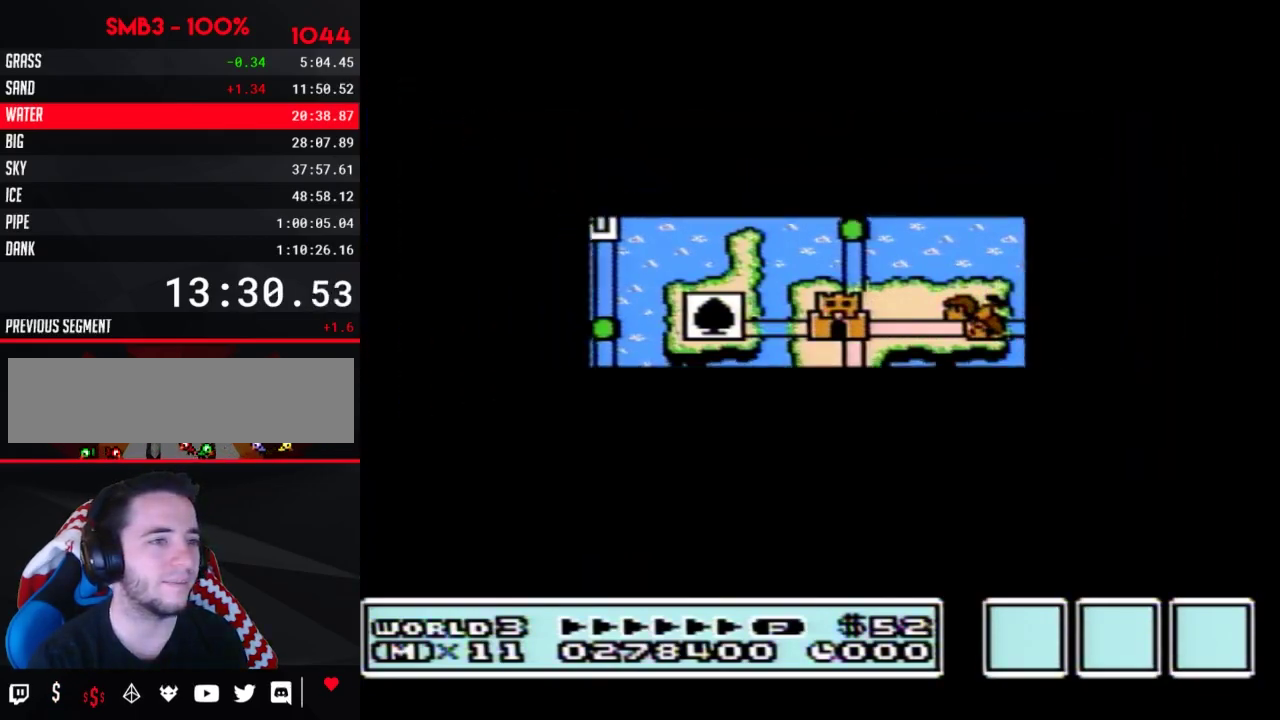
{"buttons": ["B", "DPAD_RIGHT"], "events": [[400, "DPAD_RIGHT", "up"], [500, "B", "down"], [500, "DPAD_RIGHT", "down"]]}
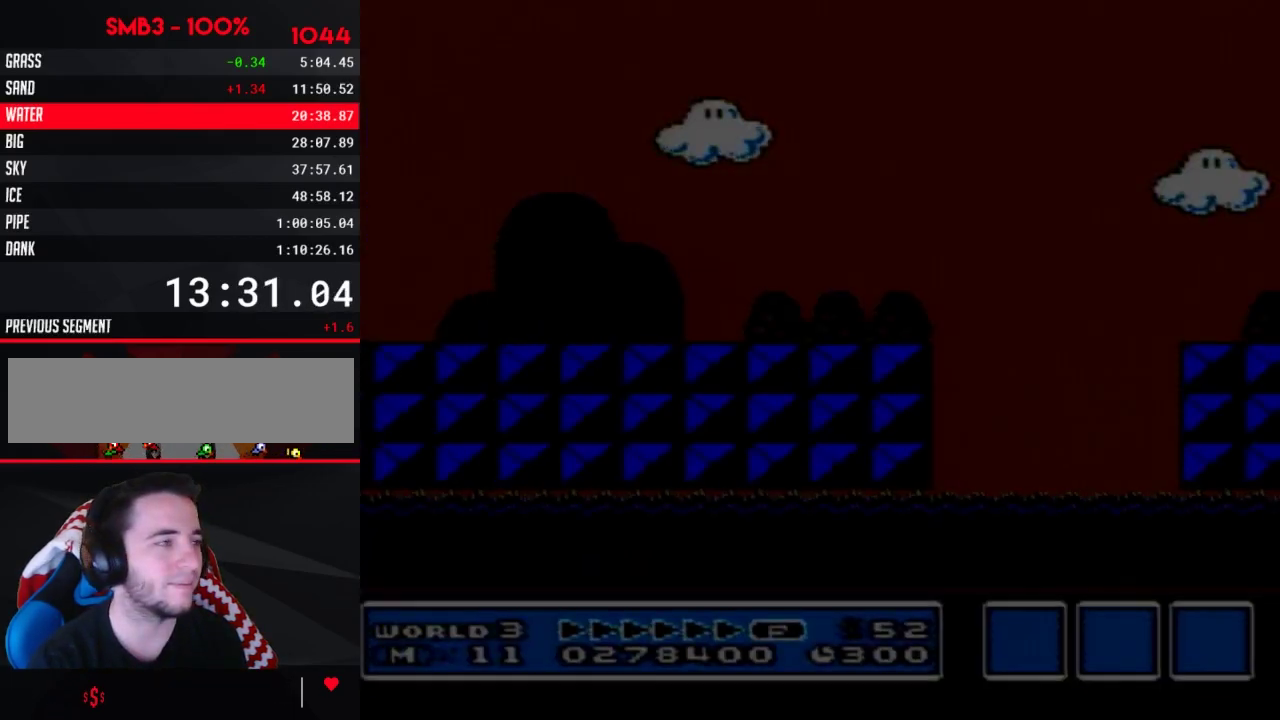
{"buttons": ["B", "DPAD_RIGHT"], "events": []}
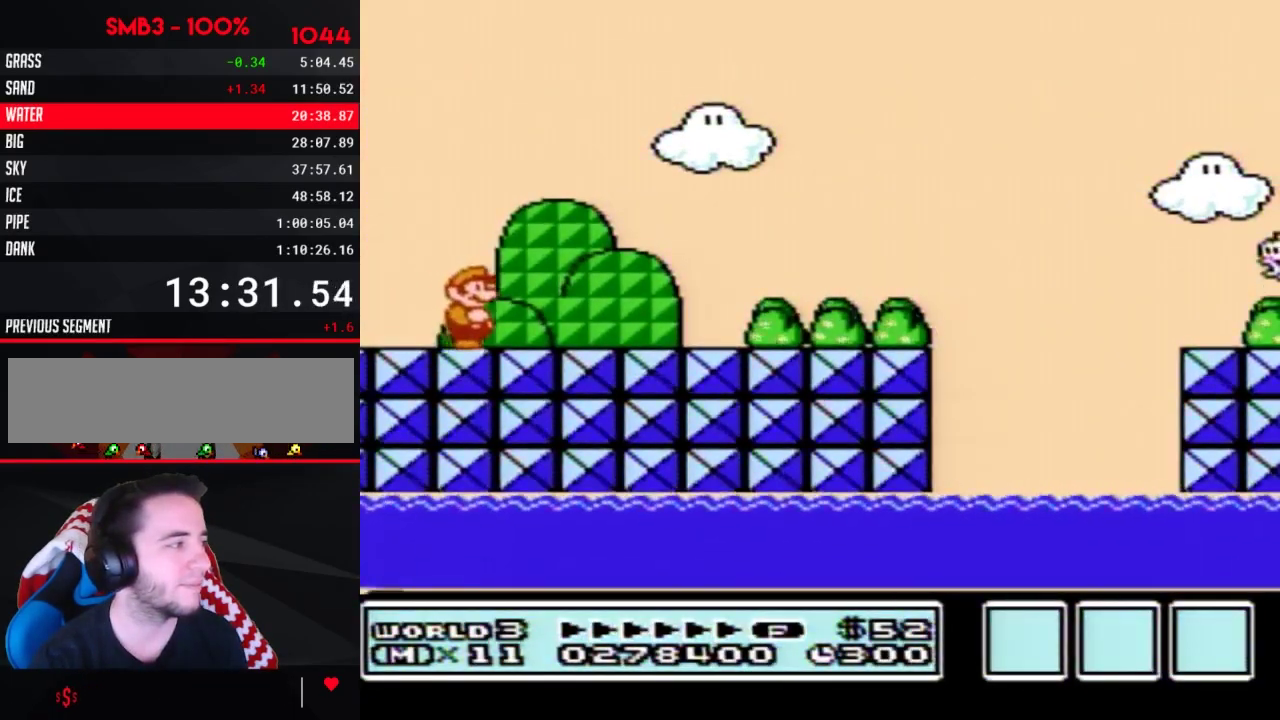
{"buttons": ["B", "DPAD_RIGHT"], "events": []}
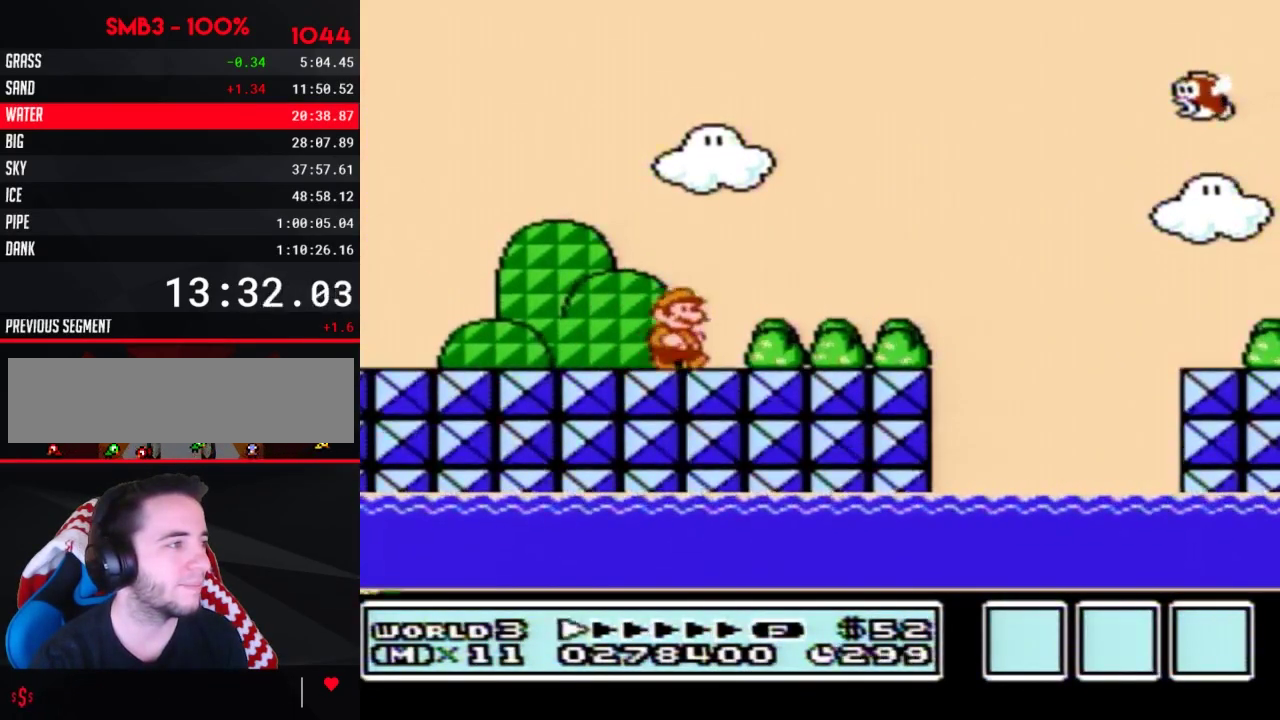
{"buttons": ["B", "DPAD_RIGHT"], "events": []}
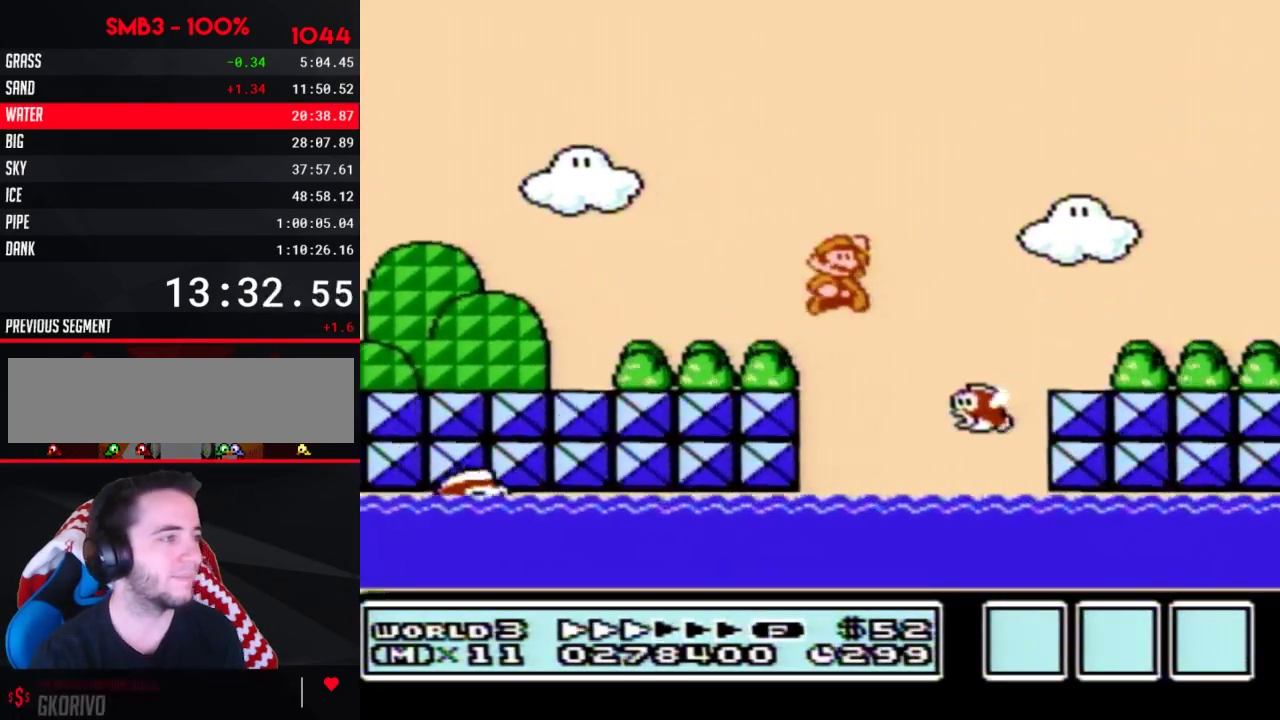
{"buttons": ["B", "DPAD_RIGHT"], "events": []}
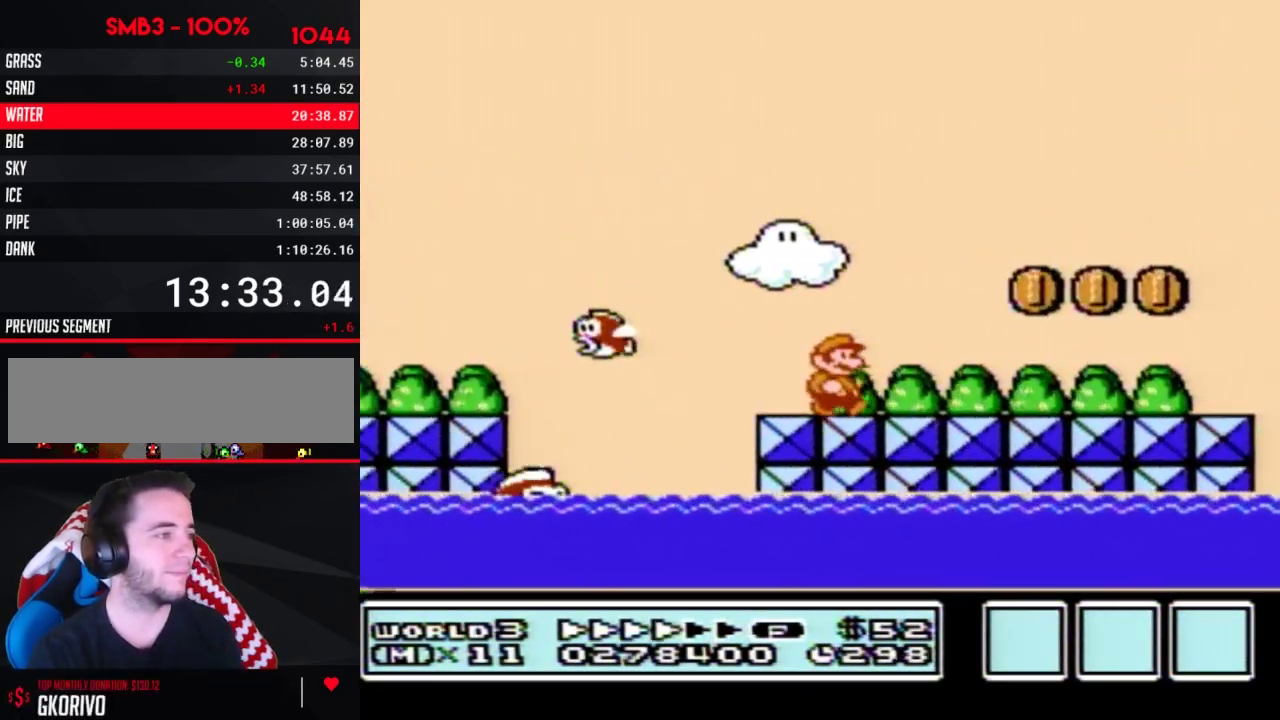
{"buttons": ["B", "DPAD_RIGHT"], "events": []}
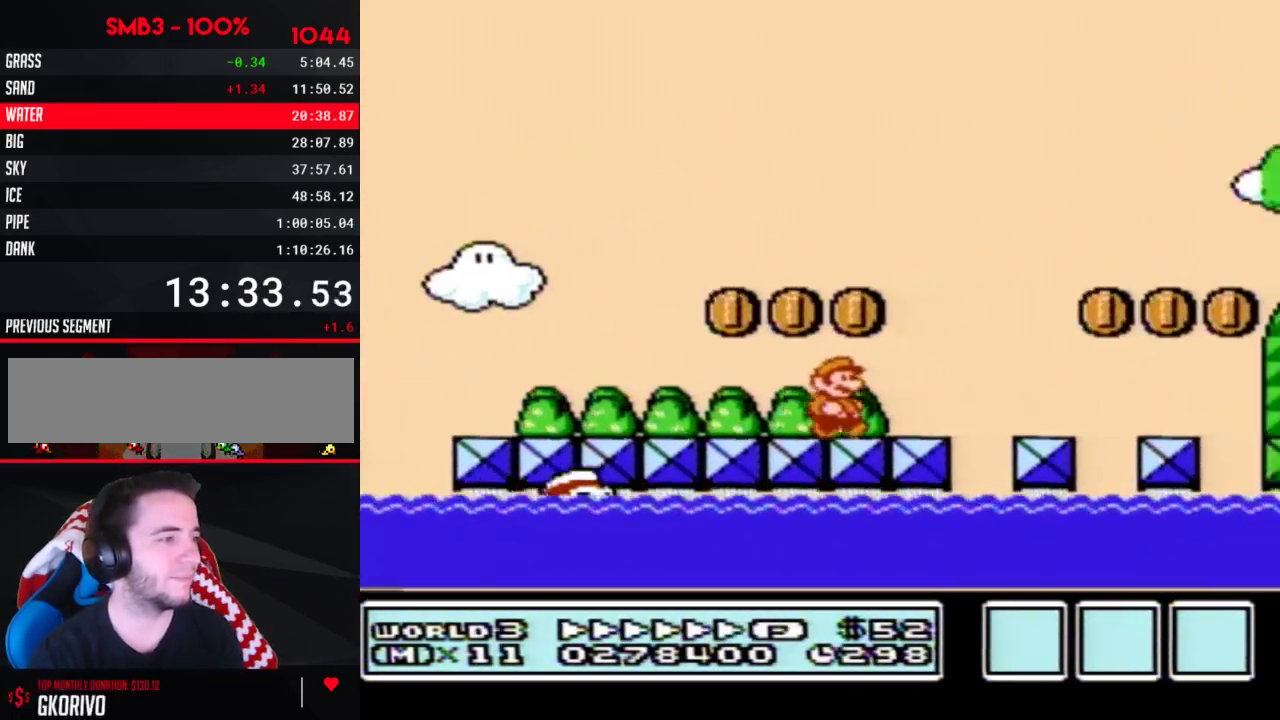
{"buttons": ["B", "DPAD_RIGHT"], "events": [[317, "A", "down"], [383, "A", "up"]]}
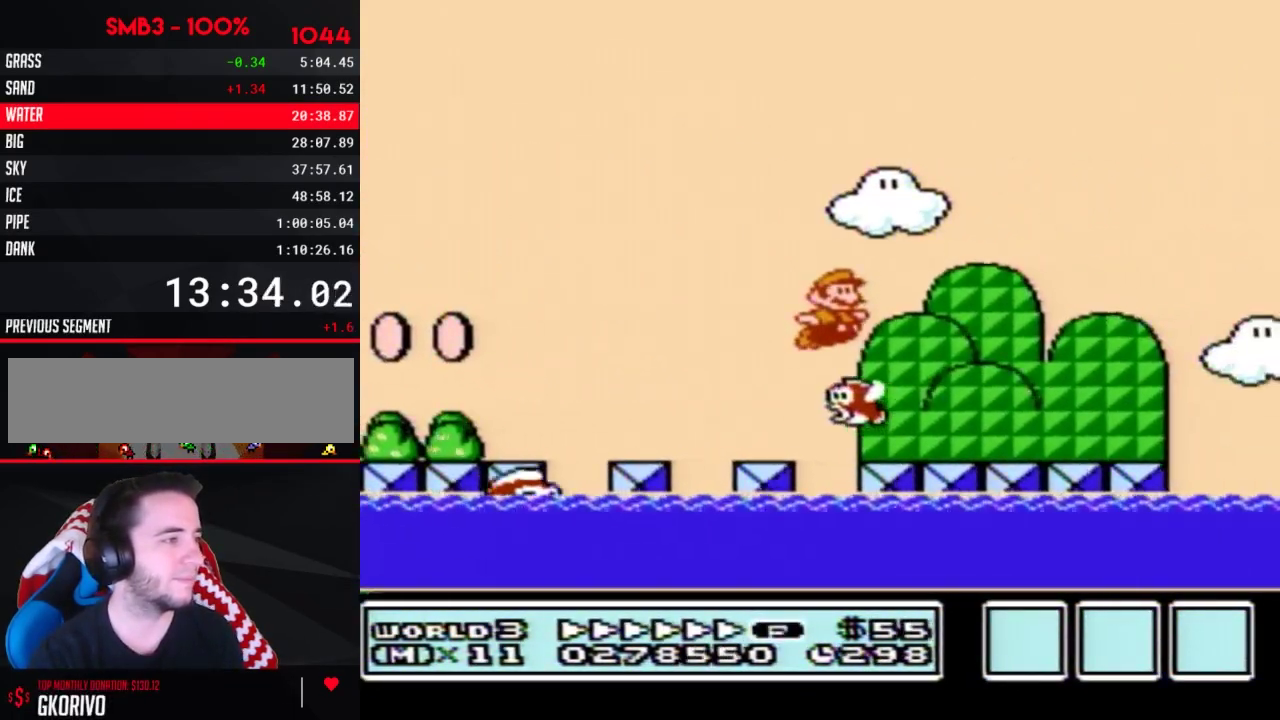
{"buttons": ["A", "B", "DPAD_RIGHT"], "events": [[417, "A", "down"]]}
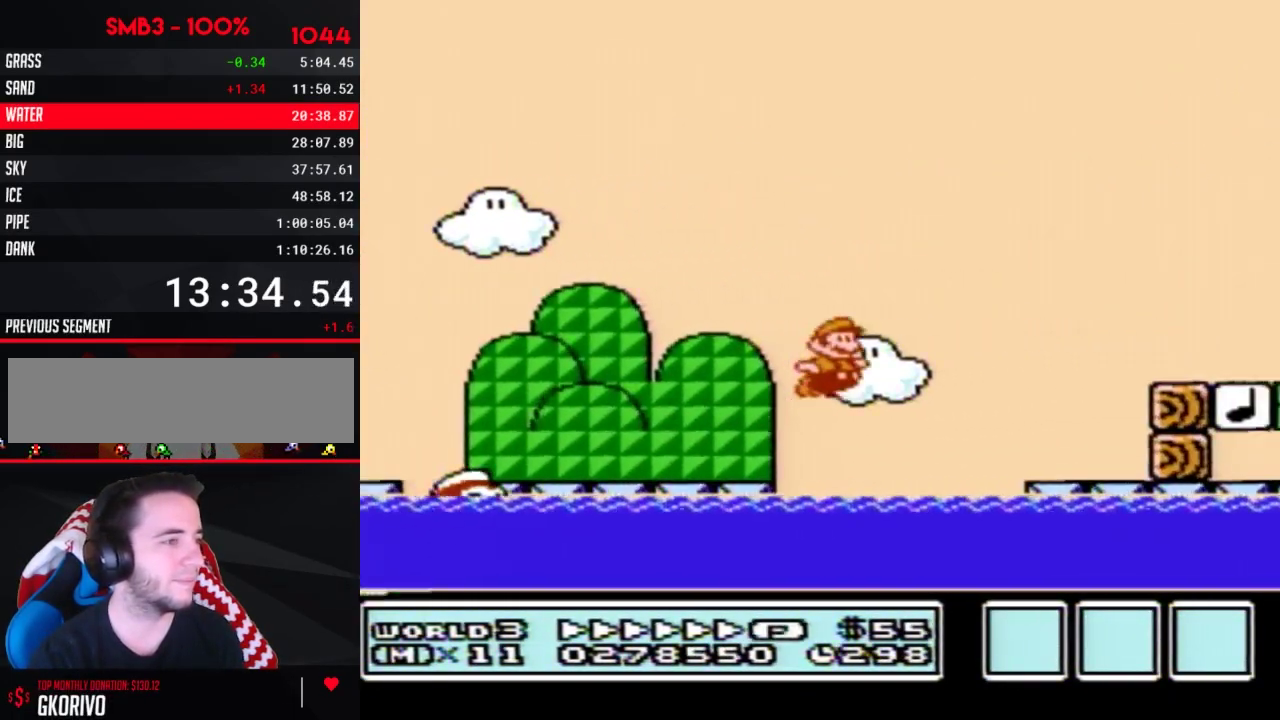
{"buttons": ["B", "DPAD_RIGHT"], "events": [[217, "A", "up"]]}
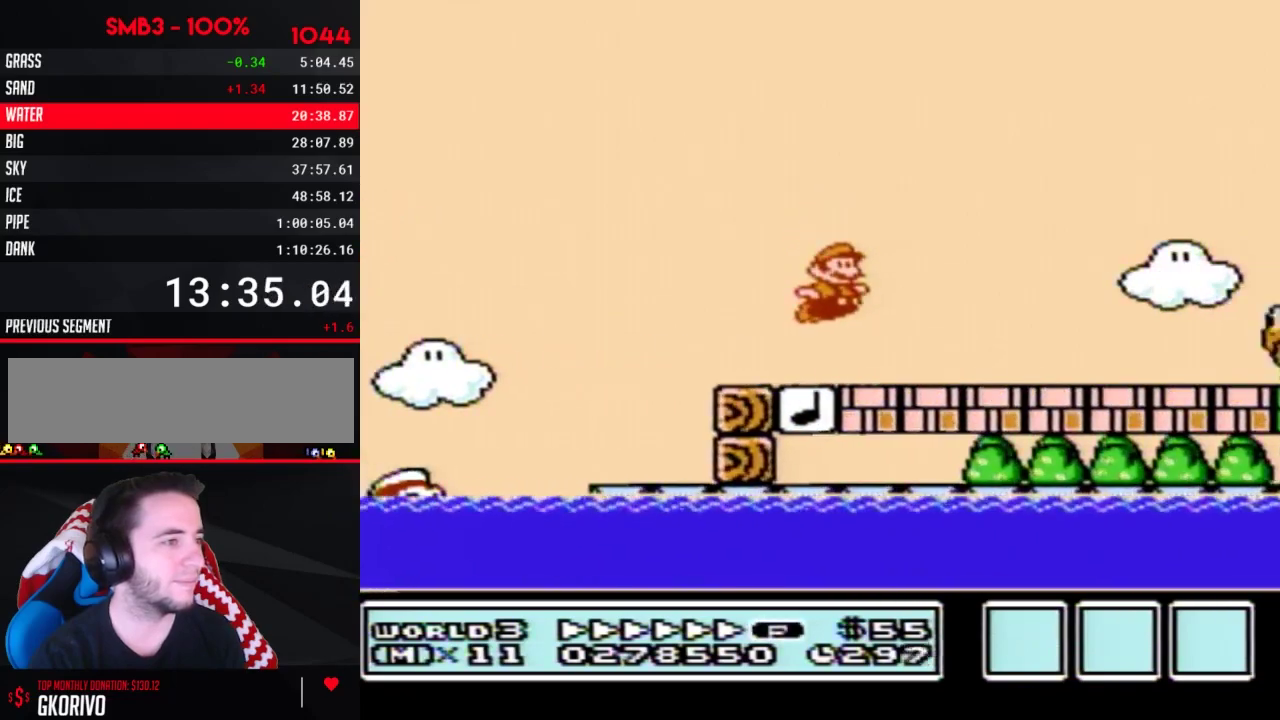
{"buttons": ["B", "DPAD_RIGHT"], "events": [[217, "A", "down"], [283, "A", "up"], [317, "B", "up"], [383, "B", "down"]]}
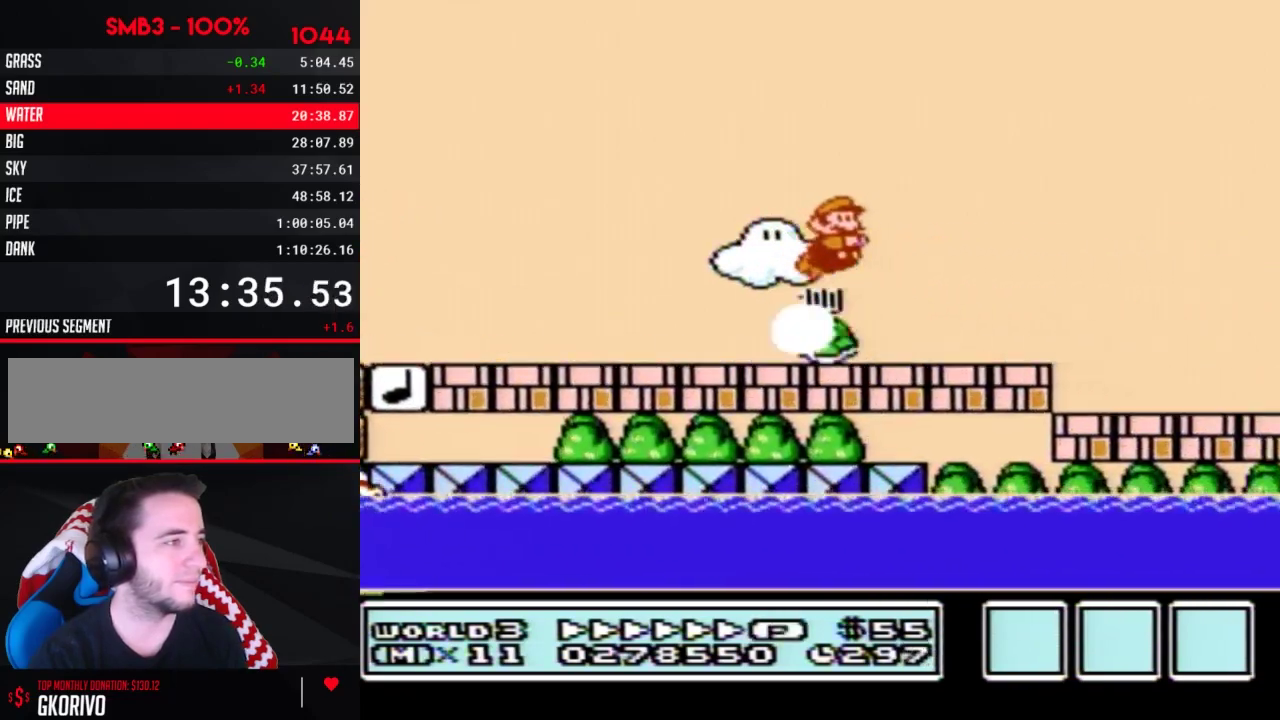
{"buttons": ["B", "DPAD_RIGHT"], "events": []}
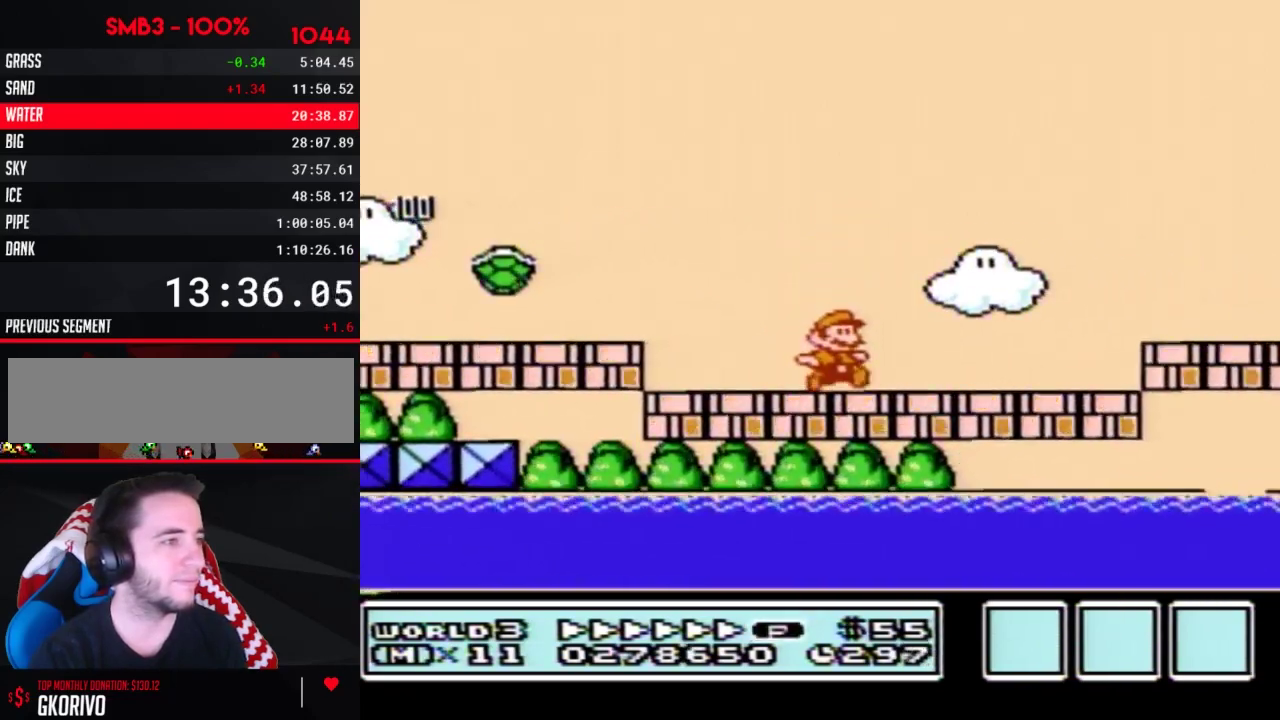
{"buttons": ["B", "DPAD_RIGHT"], "events": [[67, "A", "down"], [150, "A", "up"]]}
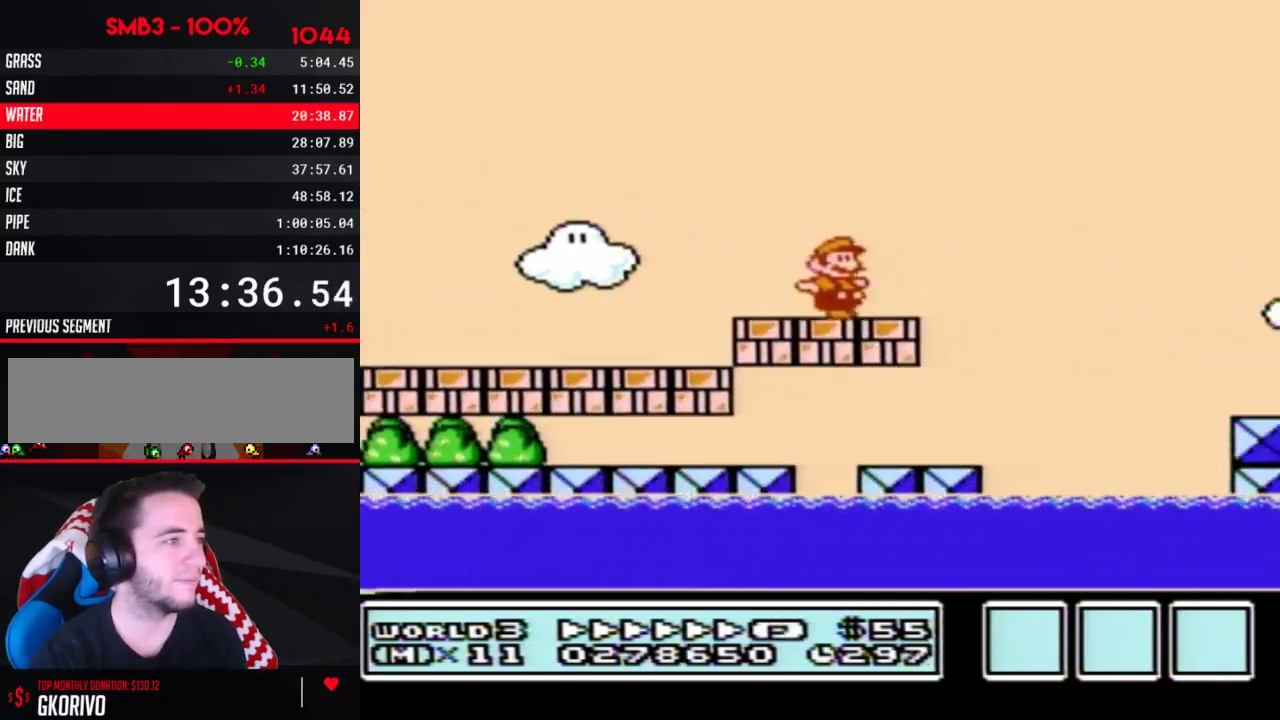
{"buttons": ["B", "DPAD_RIGHT"], "events": [[67, "A", "down"], [467, "A", "up"]]}
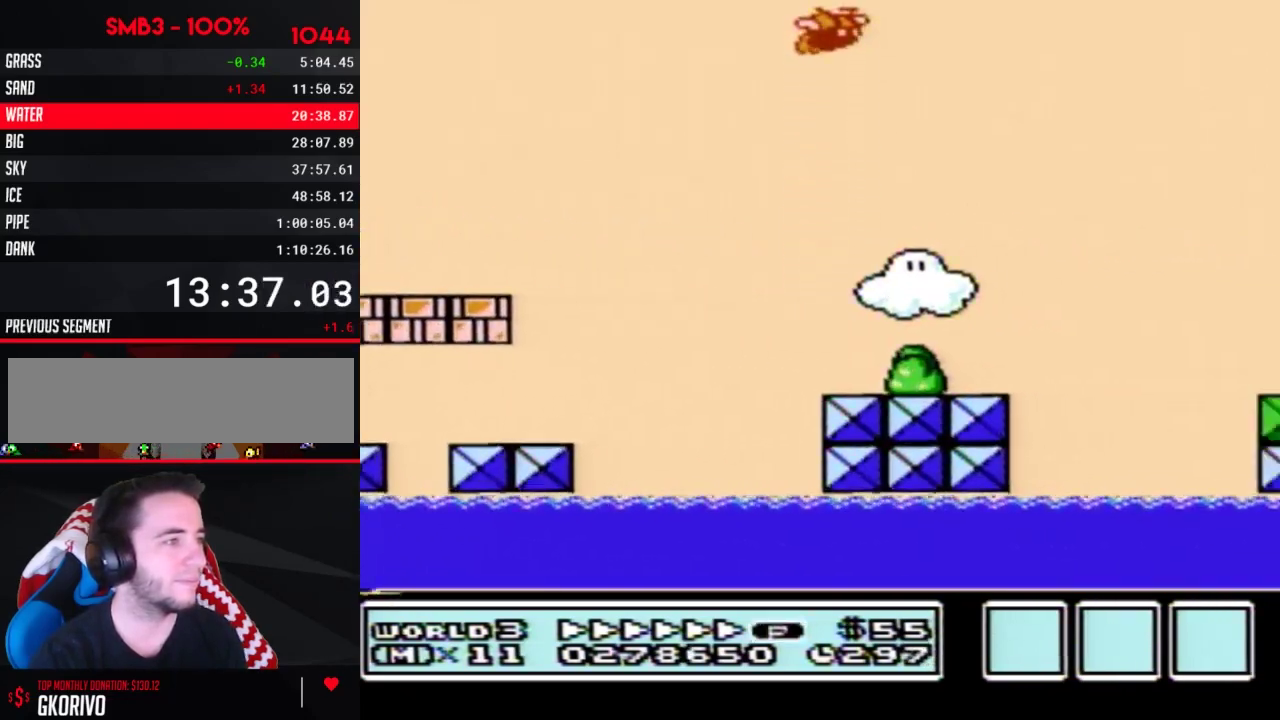
{"buttons": ["B", "DPAD_RIGHT"], "events": []}
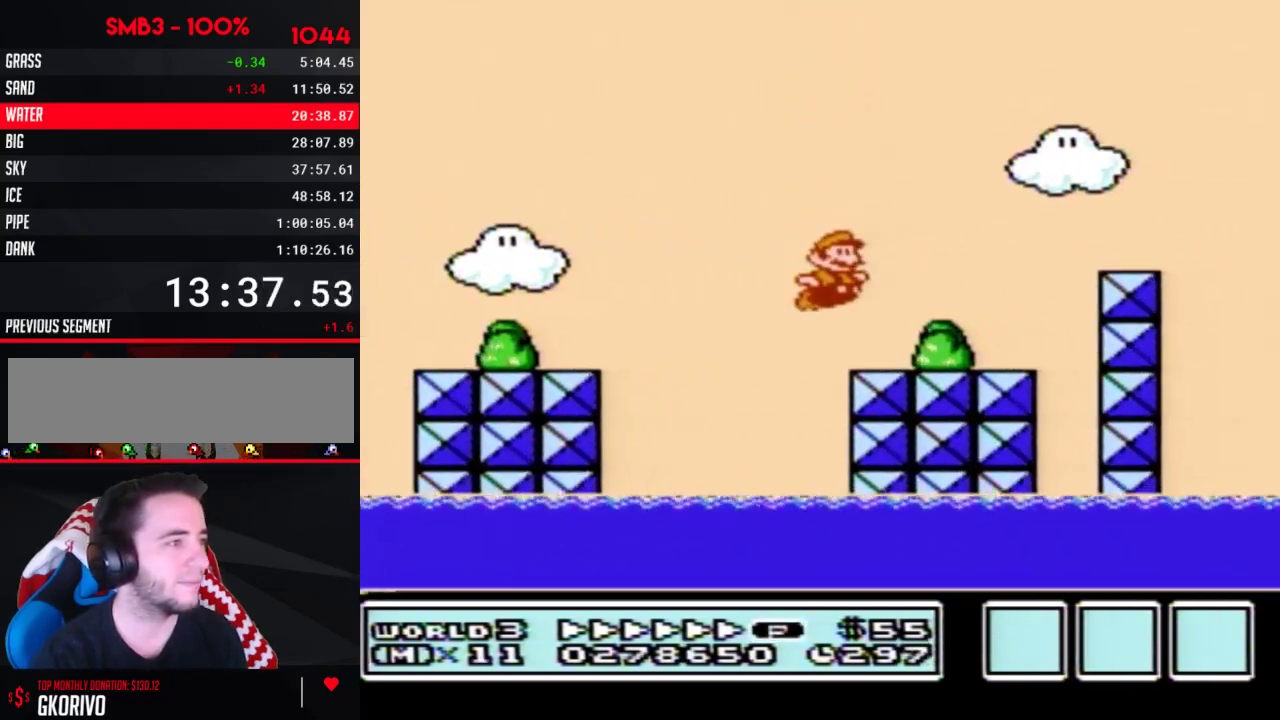
{"buttons": ["B", "DPAD_RIGHT"], "events": [[200, "A", "down"], [433, "A", "up"]]}
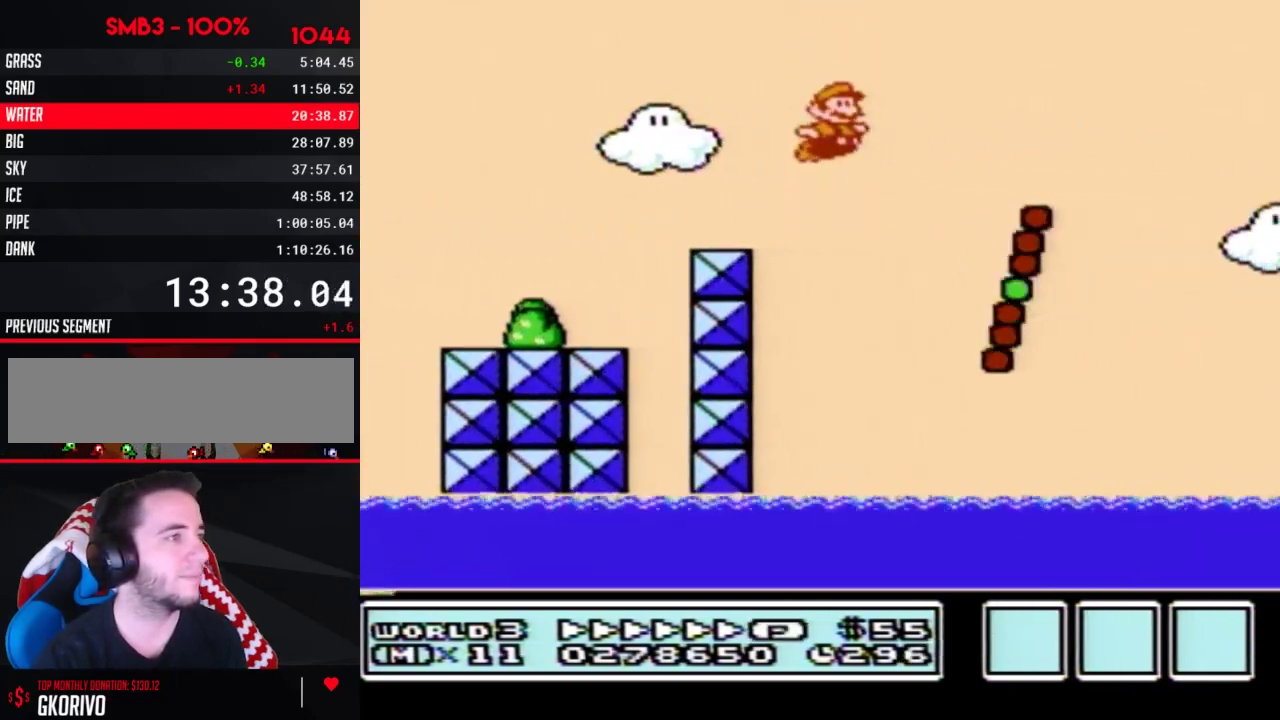
{"buttons": ["A", "B", "DPAD_RIGHT"], "events": [[383, "A", "down"]]}
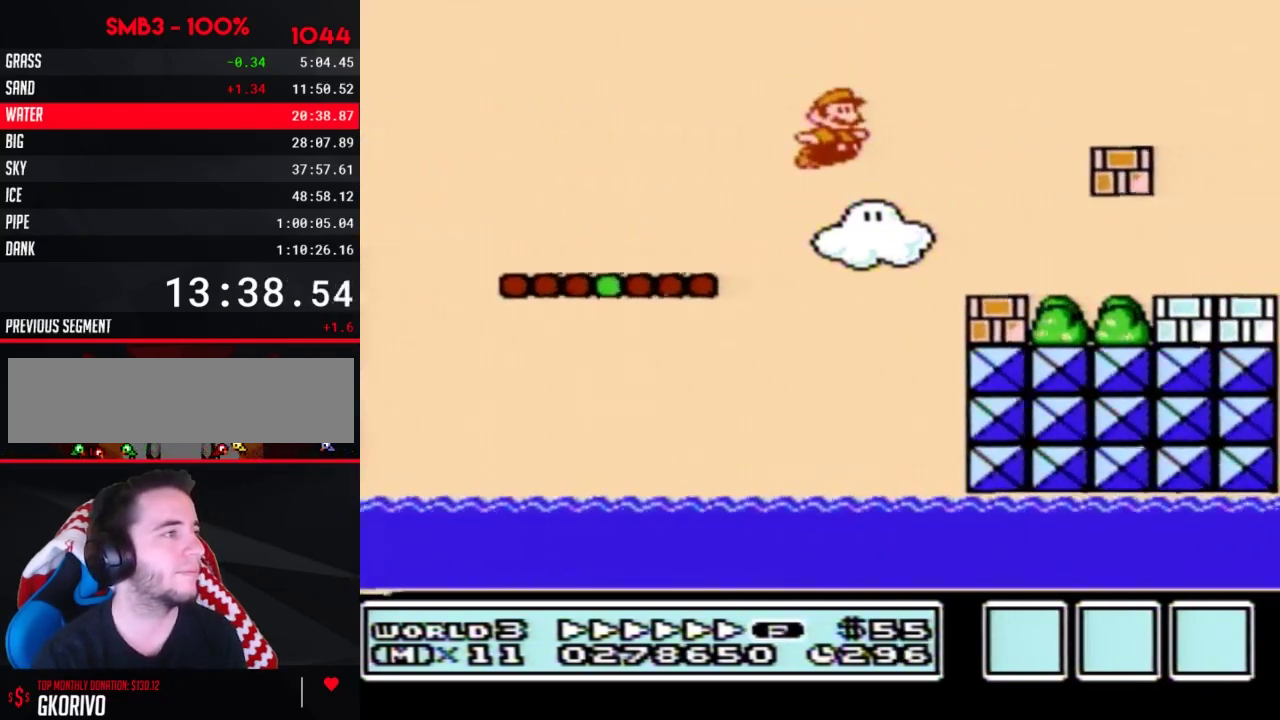
{"buttons": ["B", "DPAD_RIGHT"], "events": [[283, "A", "up"]]}